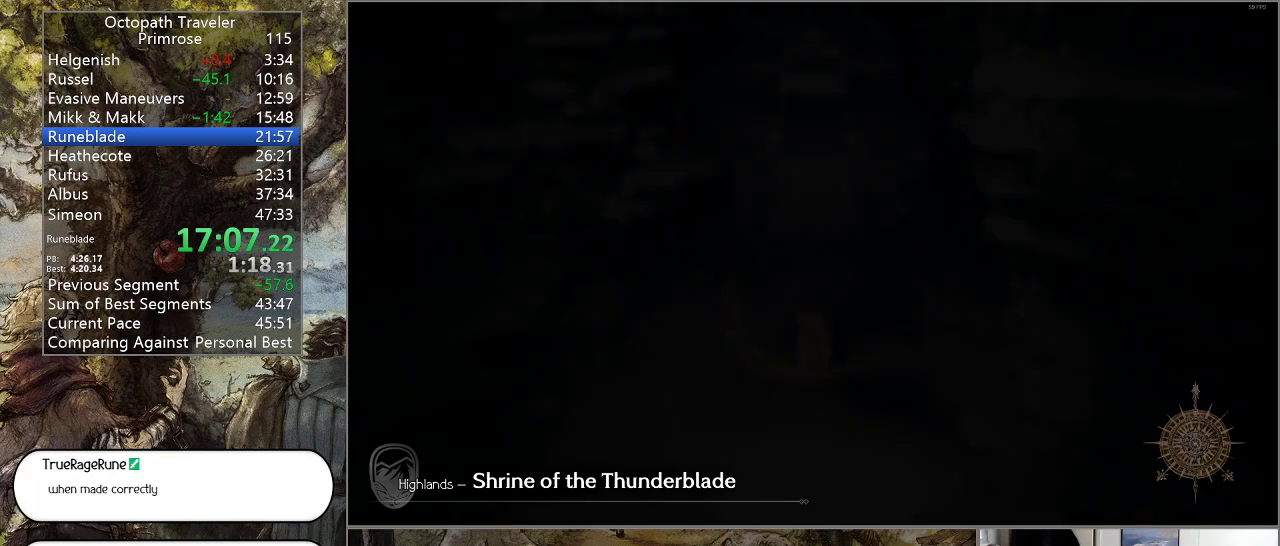
Gameplay with a controller (PlayStation layout); each line is a JSON object with the inputs held at the frame after it. "events" lists button and stick changes between this image and that frame as [ms after this image, input, new state], when the widget could be followed in between. Not read: L1 L2 L3 R2 R3.
{"buttons": ["CIRCLE"], "left_stick": "up", "right_stick": "center", "events": []}
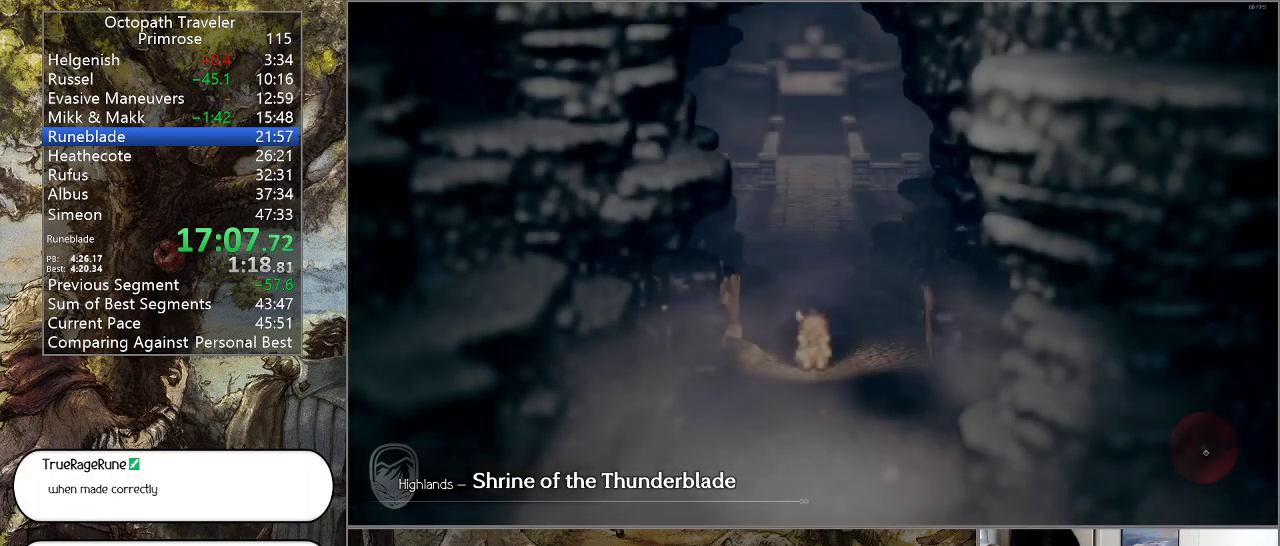
{"buttons": ["CIRCLE"], "left_stick": "up", "right_stick": "center", "events": []}
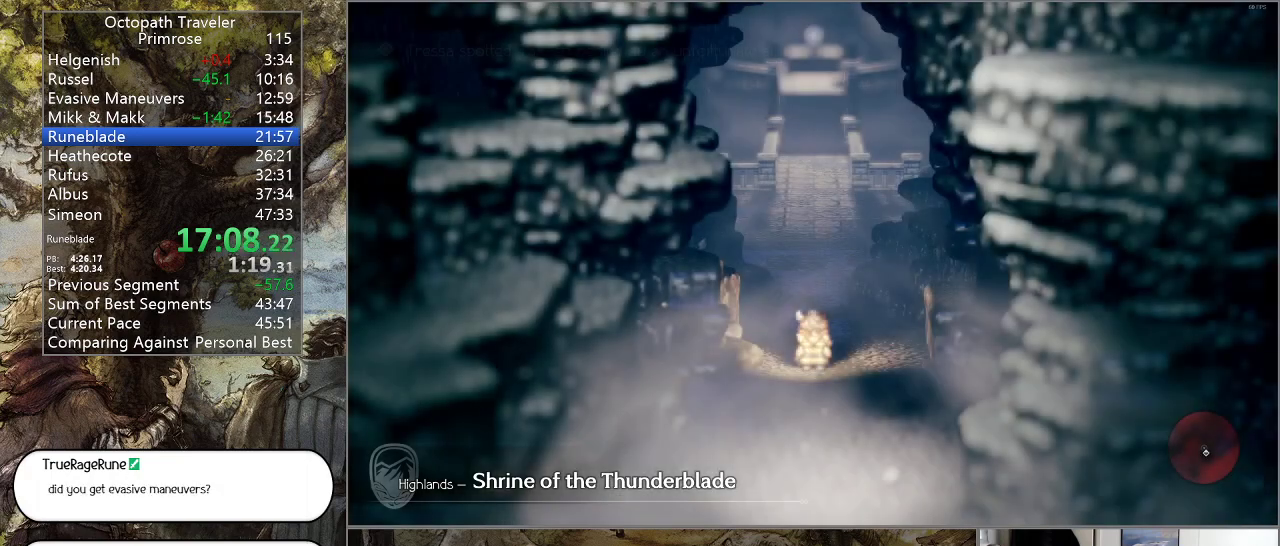
{"buttons": ["CIRCLE"], "left_stick": "up", "right_stick": "center", "events": []}
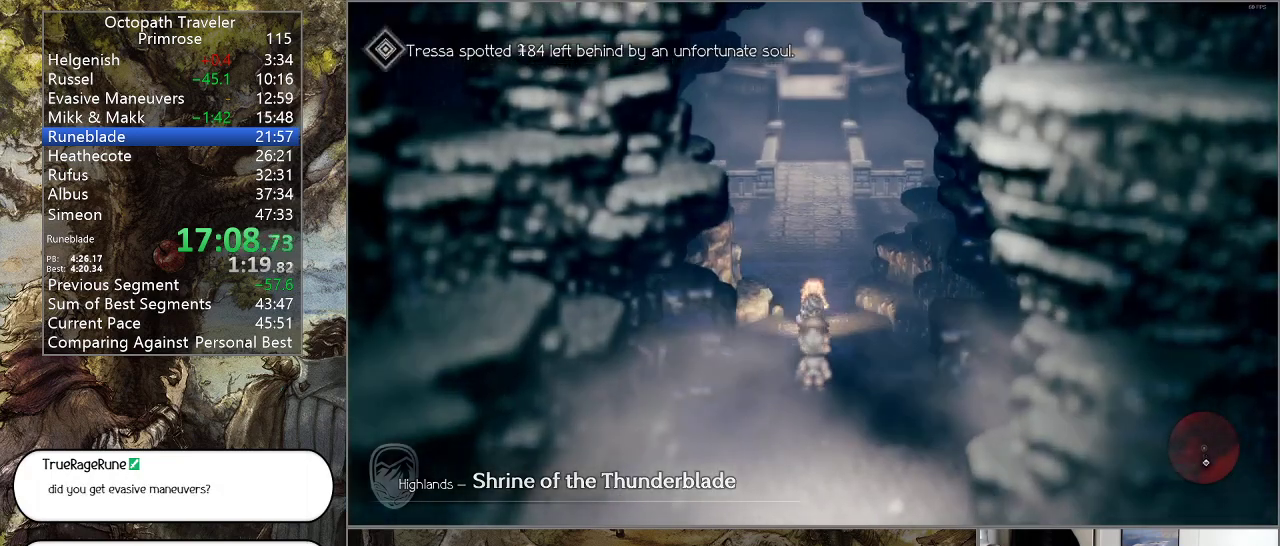
{"buttons": ["CIRCLE"], "left_stick": "up", "right_stick": "center", "events": []}
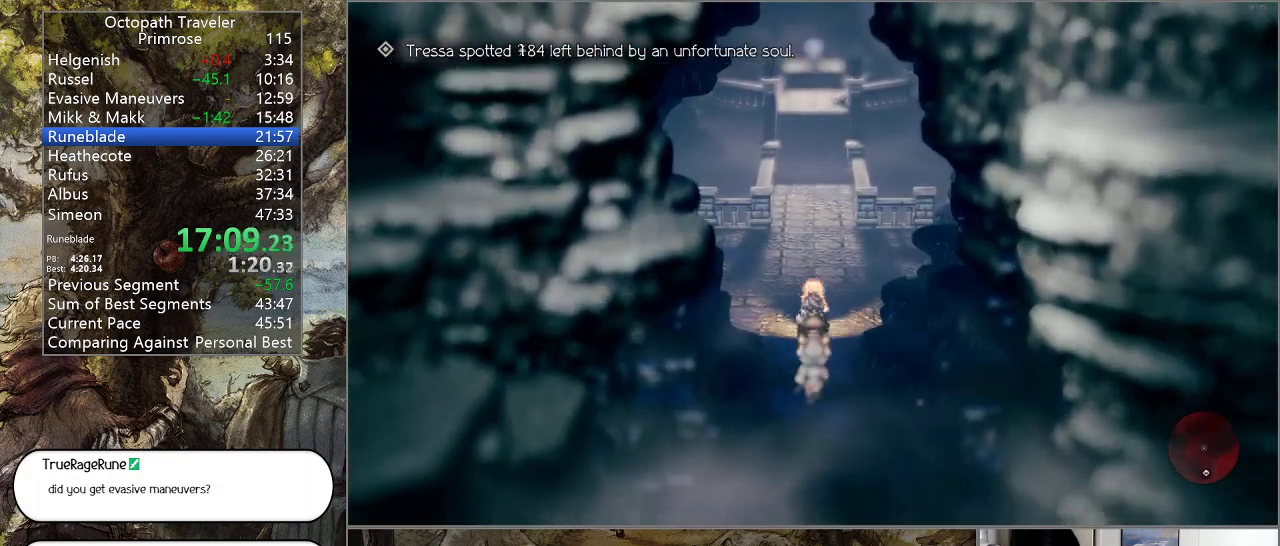
{"buttons": ["CIRCLE"], "left_stick": "up", "right_stick": "center", "events": []}
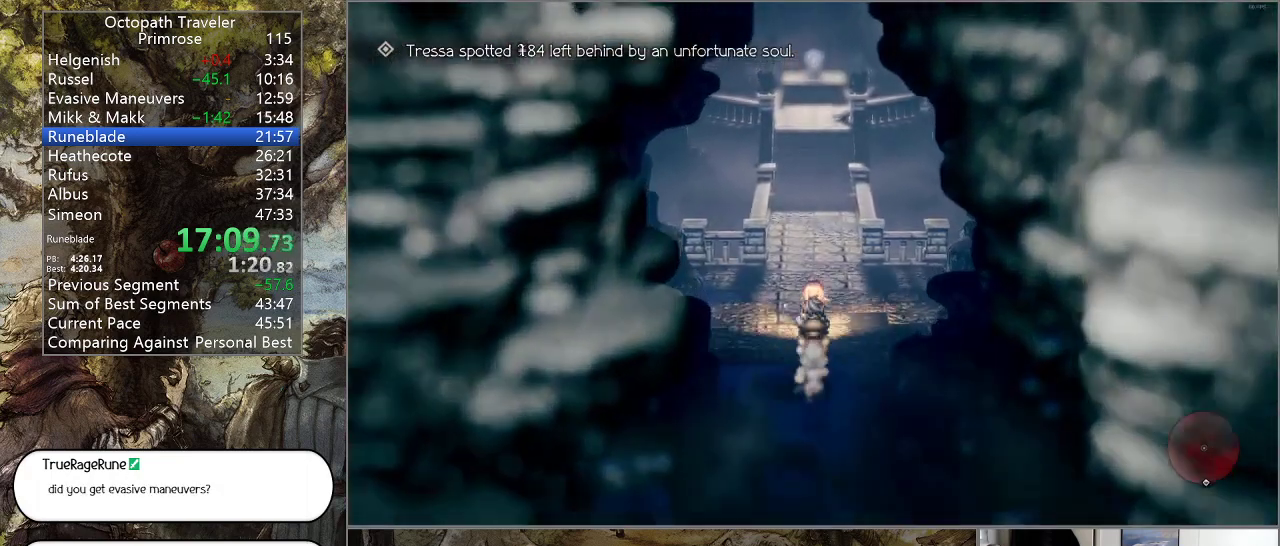
{"buttons": ["CIRCLE"], "left_stick": "up", "right_stick": "center", "events": []}
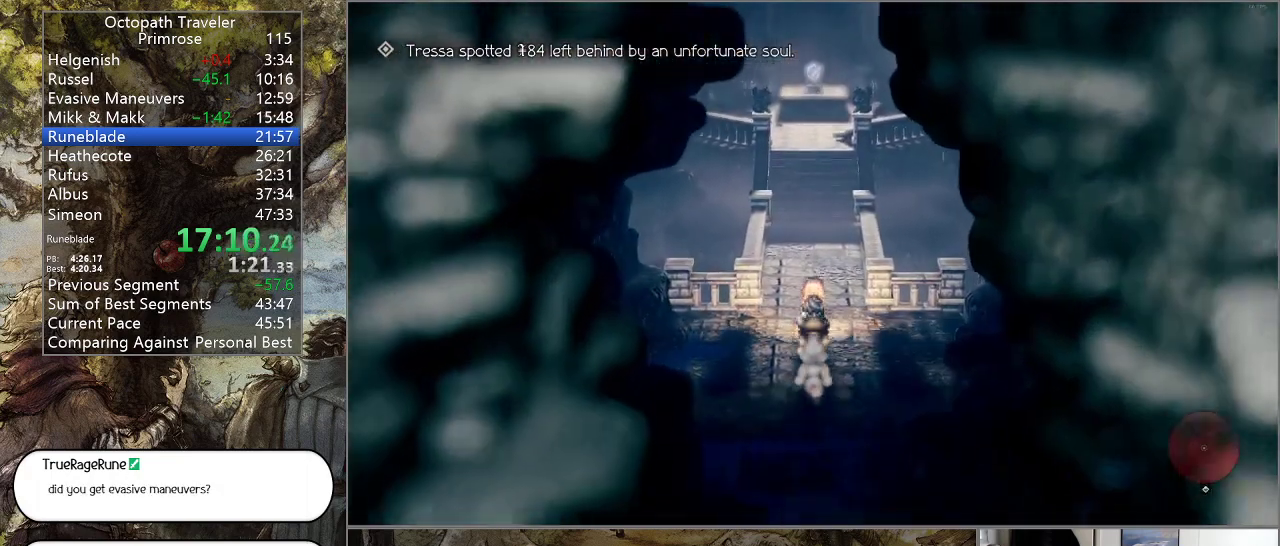
{"buttons": ["CIRCLE"], "left_stick": "up", "right_stick": "center", "events": []}
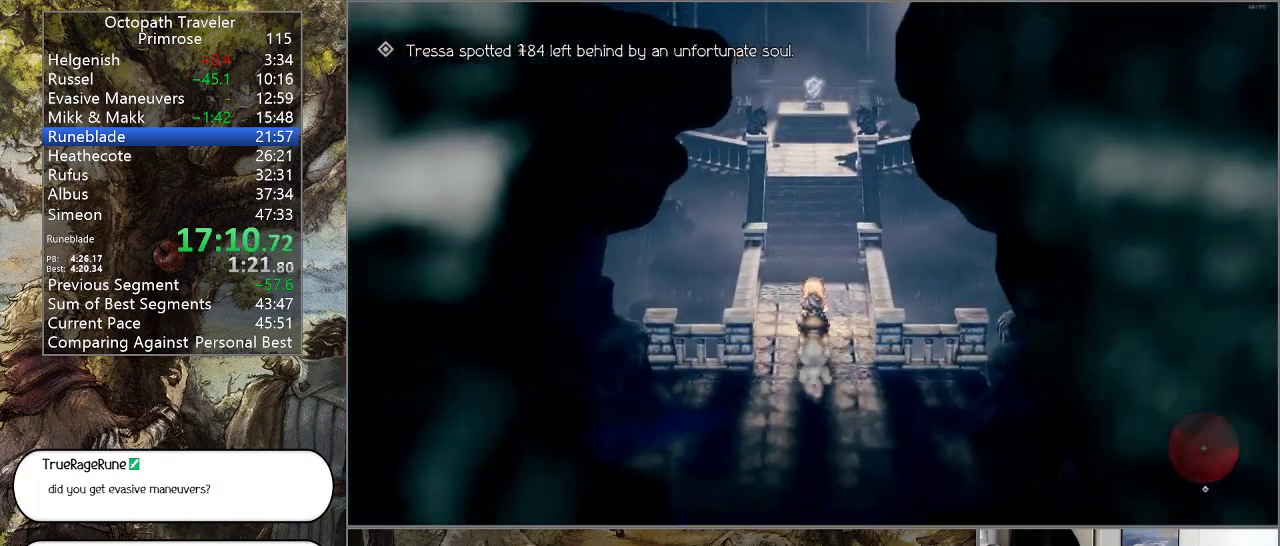
{"buttons": ["CIRCLE"], "left_stick": "up", "right_stick": "center", "events": []}
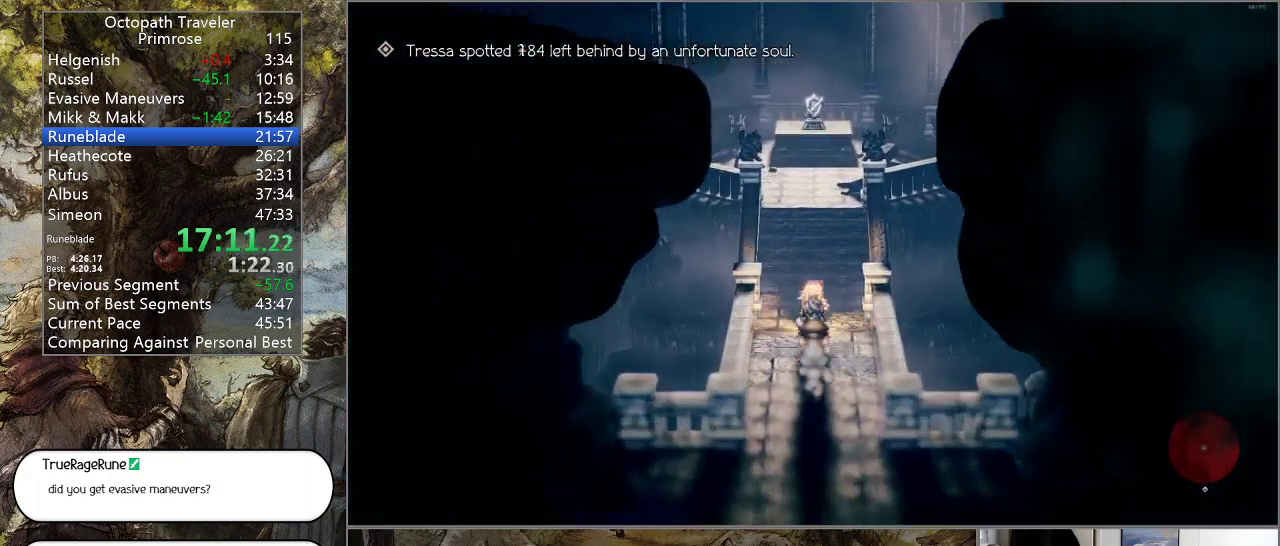
{"buttons": ["CIRCLE"], "left_stick": "up", "right_stick": "center", "events": []}
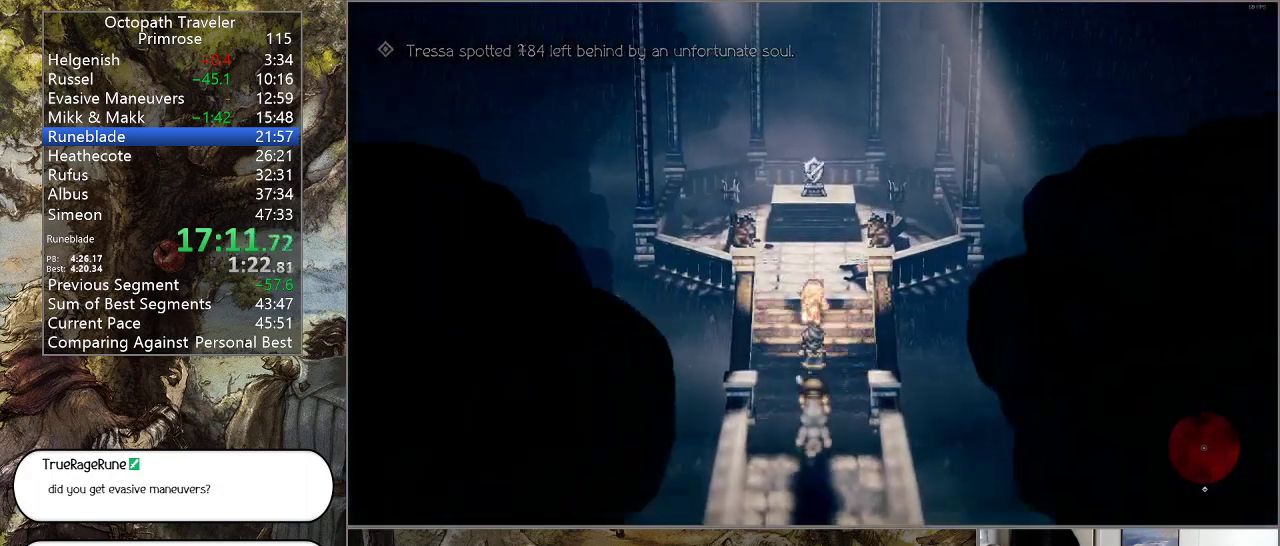
{"buttons": ["CIRCLE"], "left_stick": "up", "right_stick": "center", "events": []}
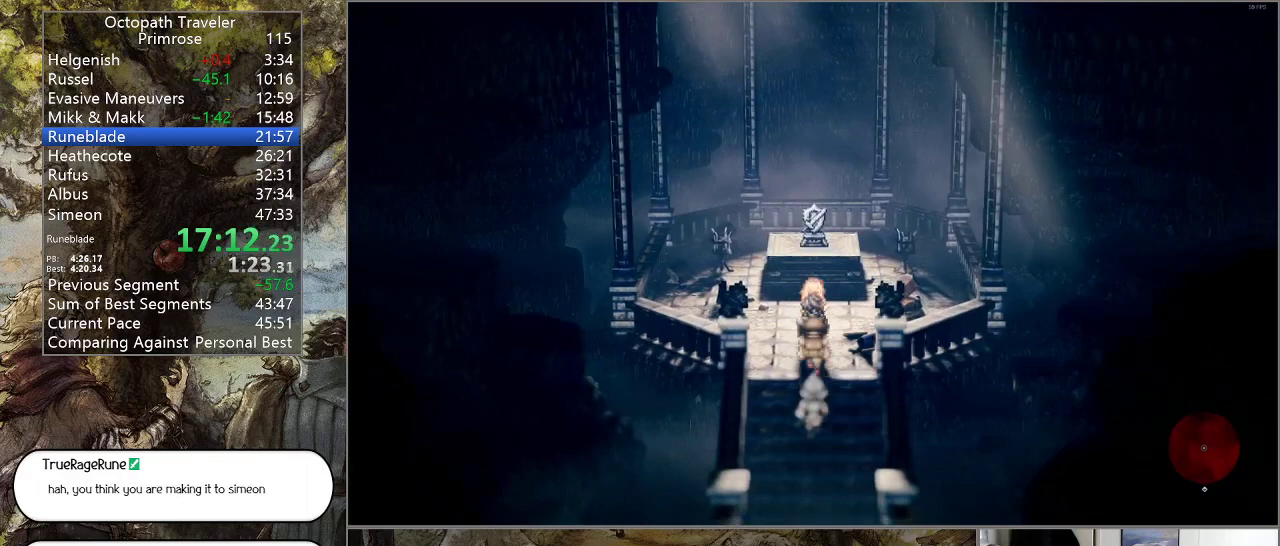
{"buttons": ["CROSS"], "left_stick": "up", "right_stick": "center", "events": [[433, "CROSS", "down"], [500, "CIRCLE", "up"]]}
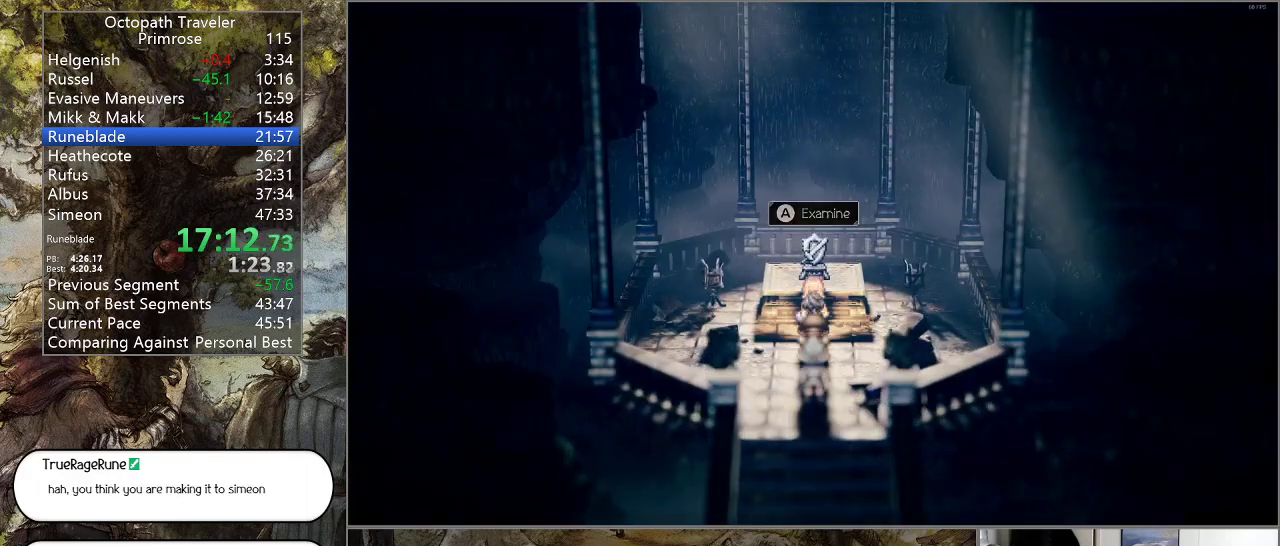
{"buttons": ["CROSS"], "left_stick": "center", "right_stick": "center", "events": [[67, "CROSS", "up"], [100, "left_stick", "center"], [133, "CROSS", "down"], [200, "CROSS", "up"], [300, "CROSS", "down"], [367, "CROSS", "up"], [467, "CROSS", "down"]]}
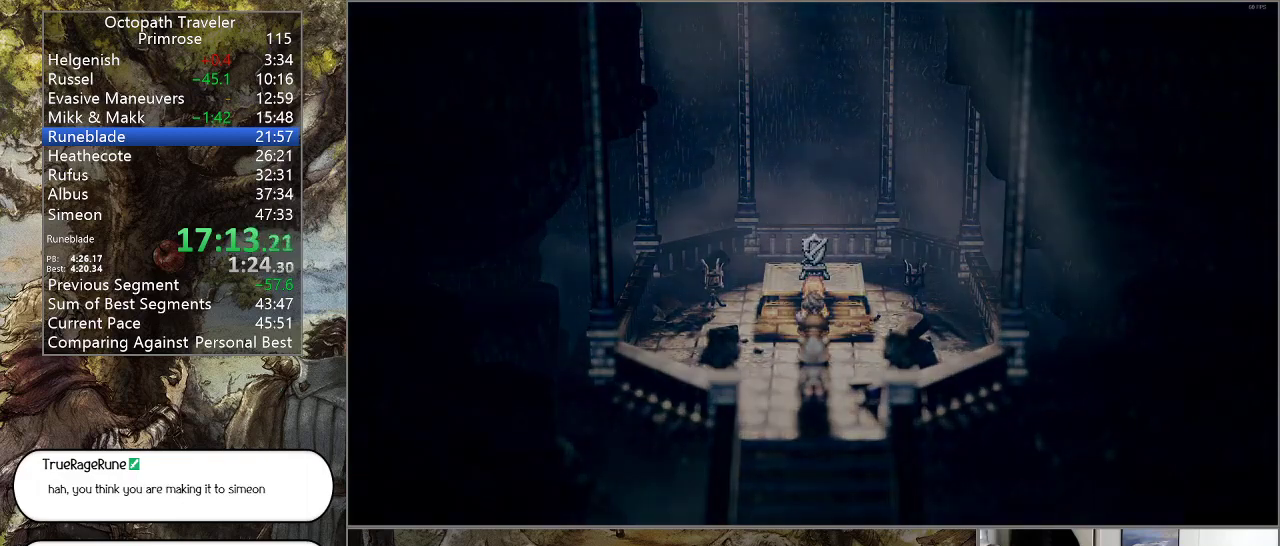
{"buttons": [], "left_stick": "center", "right_stick": "center", "events": [[33, "CROSS", "up"], [100, "CROSS", "down"], [167, "CROSS", "up"], [267, "CROSS", "down"], [333, "CROSS", "up"], [433, "CROSS", "down"], [500, "CROSS", "up"]]}
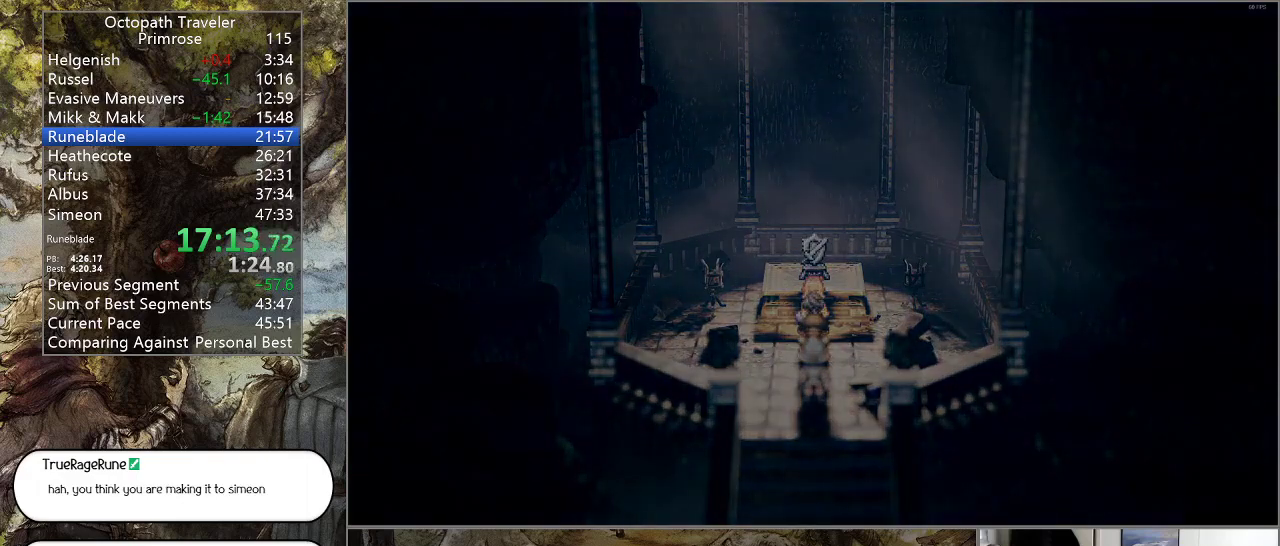
{"buttons": [], "left_stick": "center", "right_stick": "center", "events": [[67, "CROSS", "down"], [167, "CROSS", "up"], [267, "CROSS", "down"], [300, "CROSS", "up"], [400, "CROSS", "down"], [467, "CROSS", "up"]]}
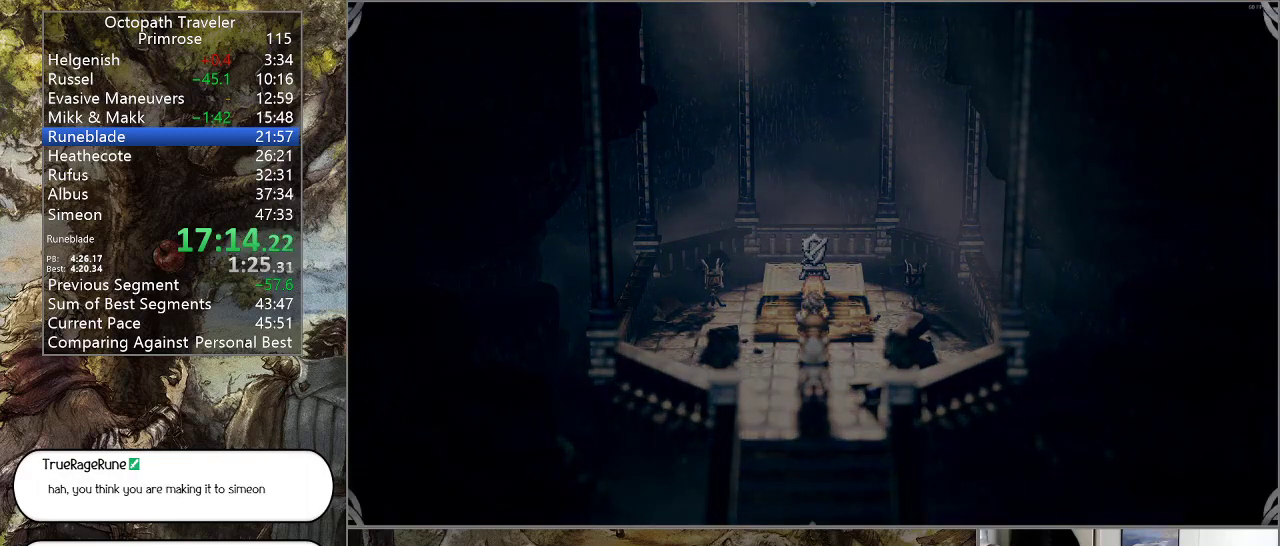
{"buttons": [], "left_stick": "center", "right_stick": "center", "events": [[67, "CROSS", "down"], [133, "CROSS", "up"], [233, "CROSS", "down"], [300, "CROSS", "up"], [400, "CROSS", "down"], [467, "CROSS", "up"]]}
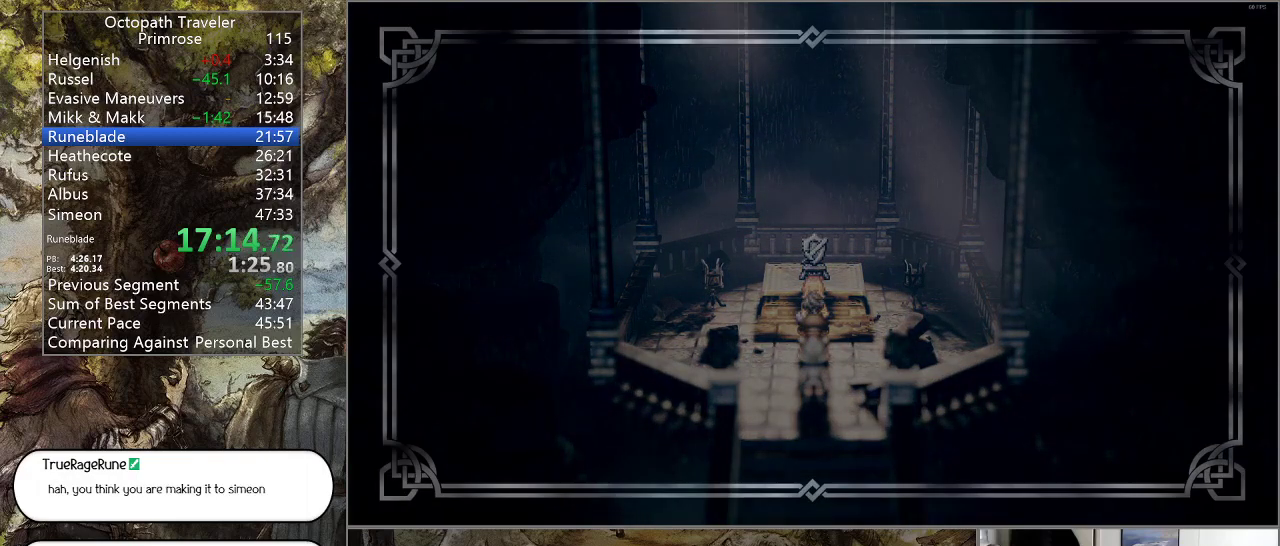
{"buttons": [], "left_stick": "center", "right_stick": "center", "events": [[67, "CROSS", "down"], [133, "CROSS", "up"], [233, "CROSS", "down"], [300, "CROSS", "up"], [400, "CROSS", "down"], [467, "CROSS", "up"]]}
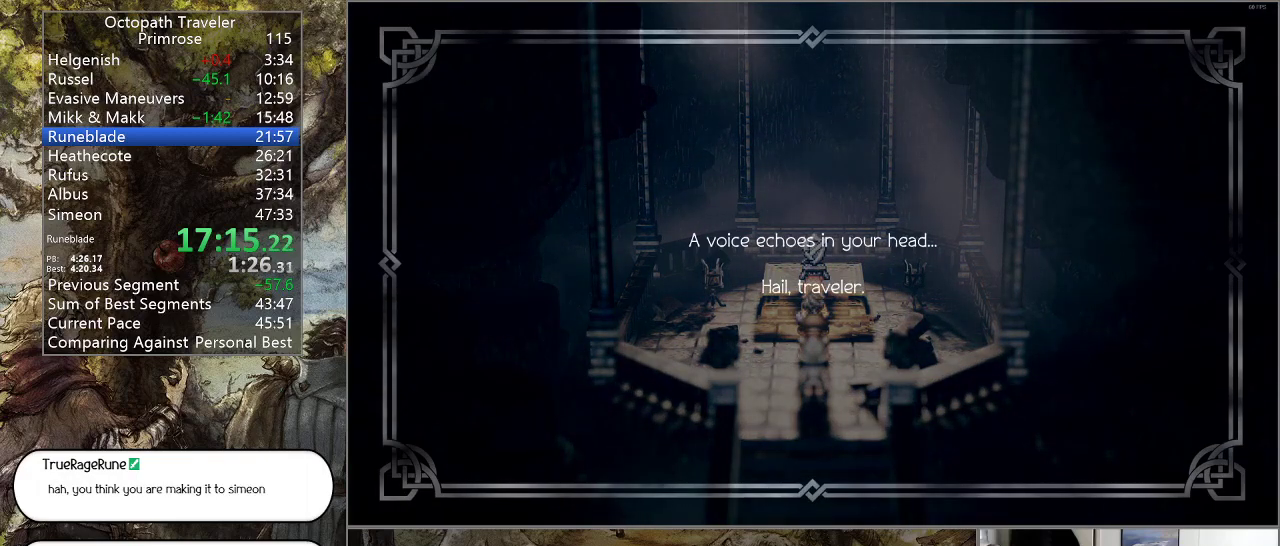
{"buttons": [], "left_stick": "center", "right_stick": "center", "events": [[67, "CROSS", "down"], [133, "CROSS", "up"], [200, "CROSS", "down"], [300, "CROSS", "up"], [400, "CROSS", "down"], [467, "CROSS", "up"]]}
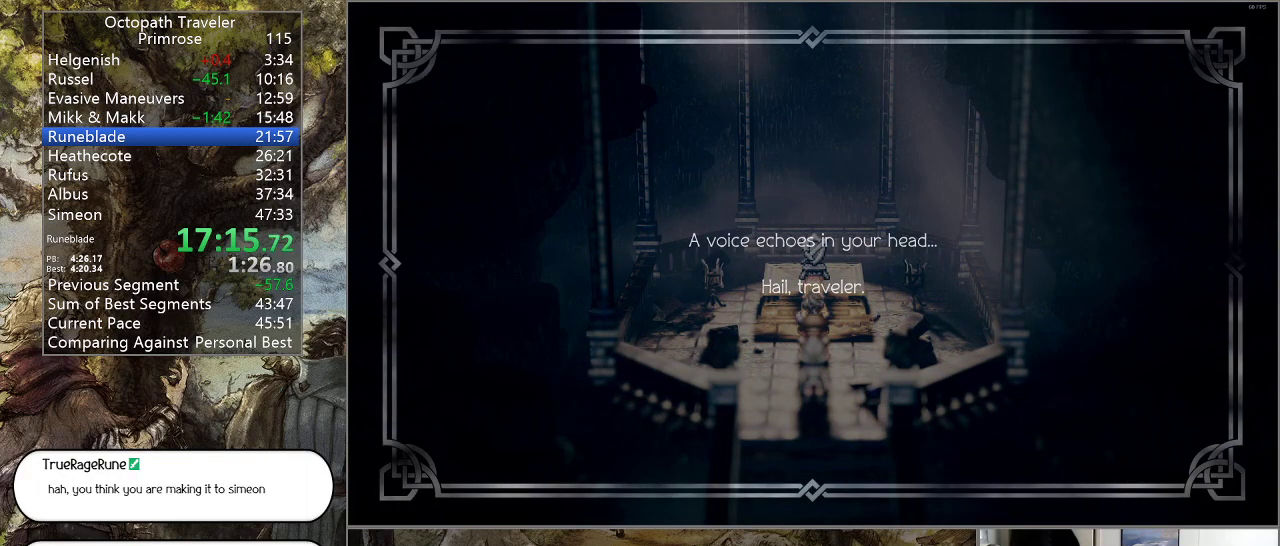
{"buttons": [], "left_stick": "center", "right_stick": "center", "events": [[67, "CROSS", "down"], [133, "CROSS", "up"], [233, "CROSS", "down"], [300, "CROSS", "up"], [400, "CROSS", "down"], [467, "CROSS", "up"]]}
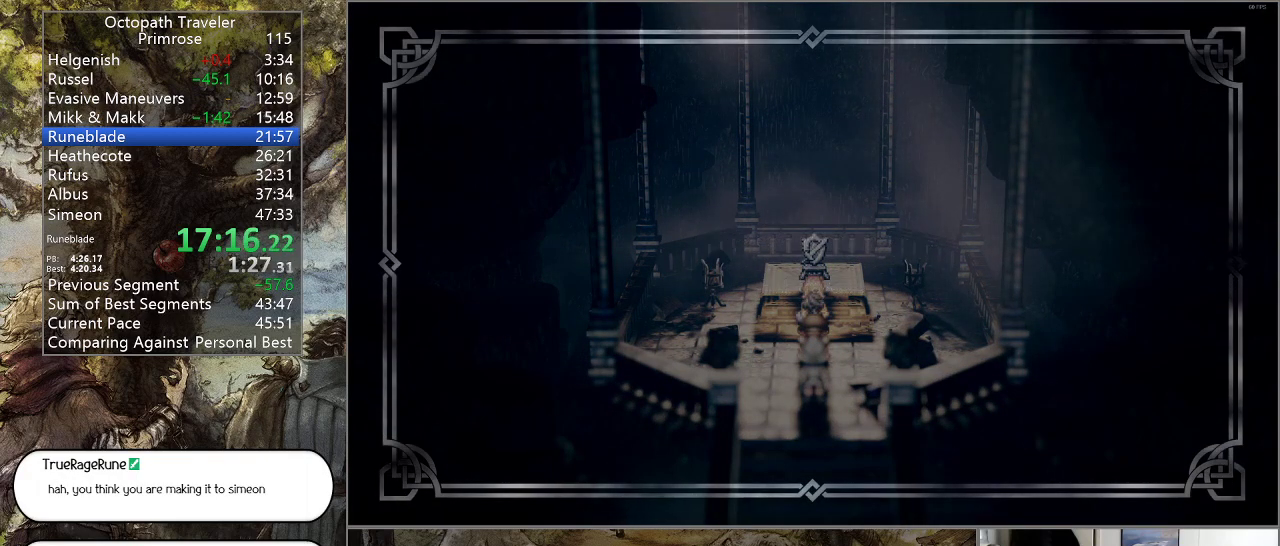
{"buttons": [], "left_stick": "center", "right_stick": "center", "events": [[67, "CROSS", "down"], [133, "CROSS", "up"], [233, "CROSS", "down"], [300, "CROSS", "up"], [400, "CROSS", "down"], [467, "CROSS", "up"]]}
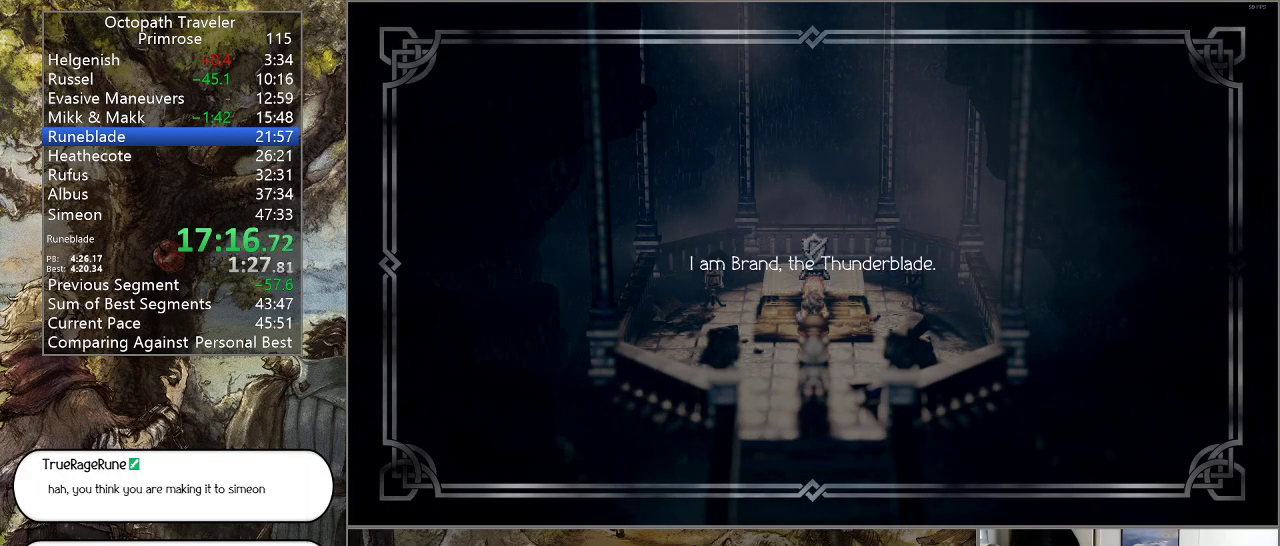
{"buttons": [], "left_stick": "center", "right_stick": "center", "events": [[67, "CROSS", "down"], [133, "CROSS", "up"], [233, "CROSS", "down"], [300, "CROSS", "up"], [400, "CROSS", "down"], [467, "CROSS", "up"]]}
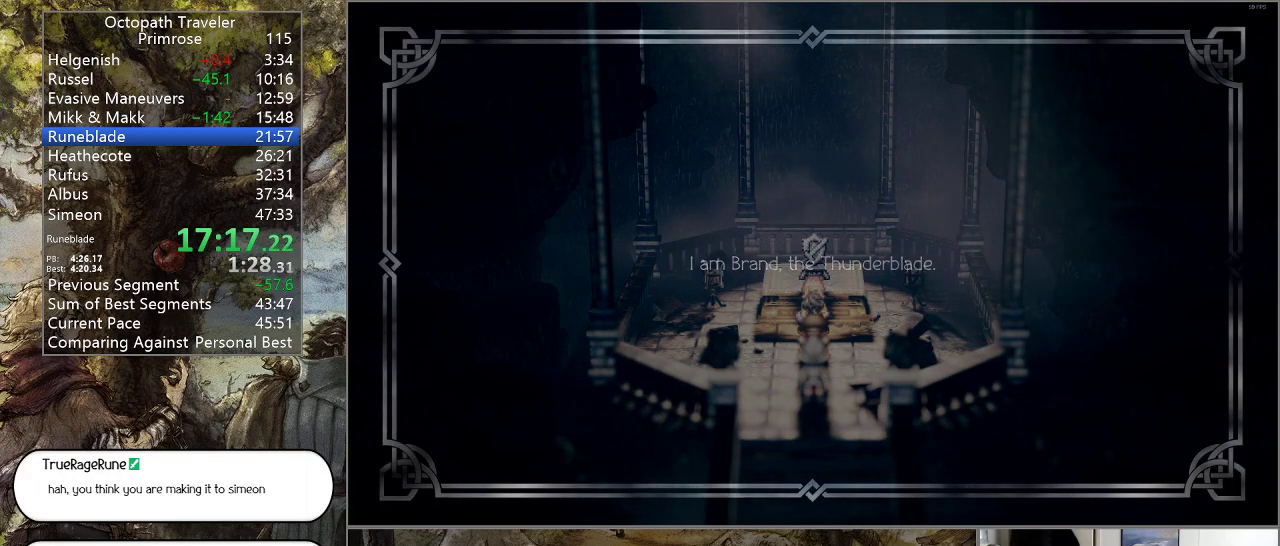
{"buttons": [], "left_stick": "center", "right_stick": "center", "events": [[67, "CROSS", "down"], [133, "CROSS", "up"], [200, "CROSS", "down"], [300, "CROSS", "up"], [367, "CROSS", "down"], [467, "CROSS", "up"]]}
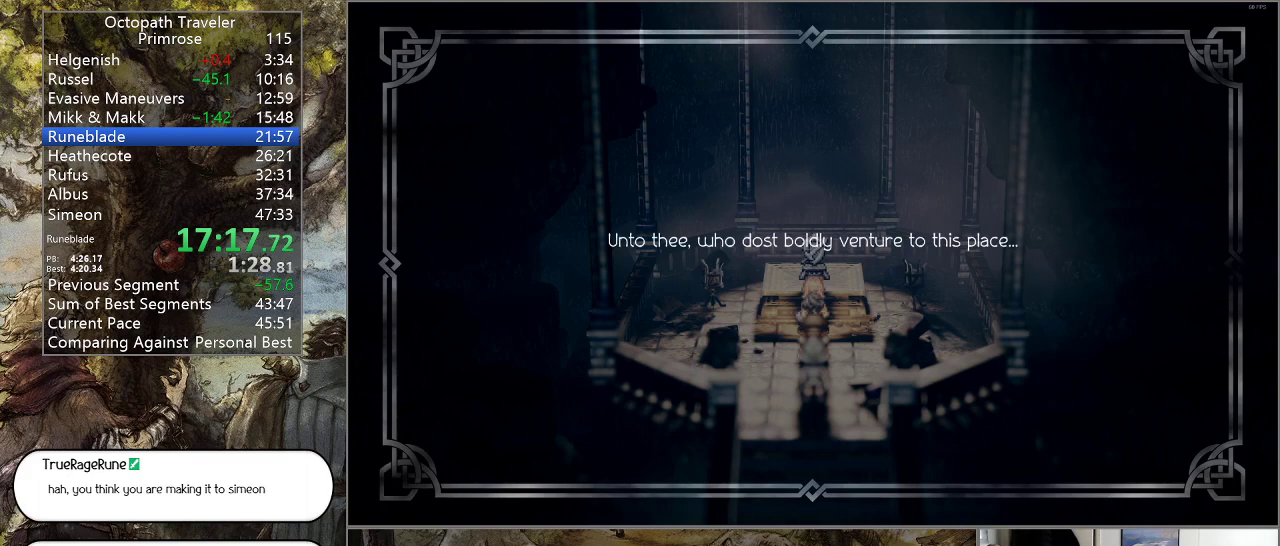
{"buttons": [], "left_stick": "center", "right_stick": "center", "events": [[33, "CROSS", "down"], [100, "CROSS", "up"], [200, "CROSS", "down"], [267, "CROSS", "up"], [367, "CROSS", "down"], [467, "CROSS", "up"]]}
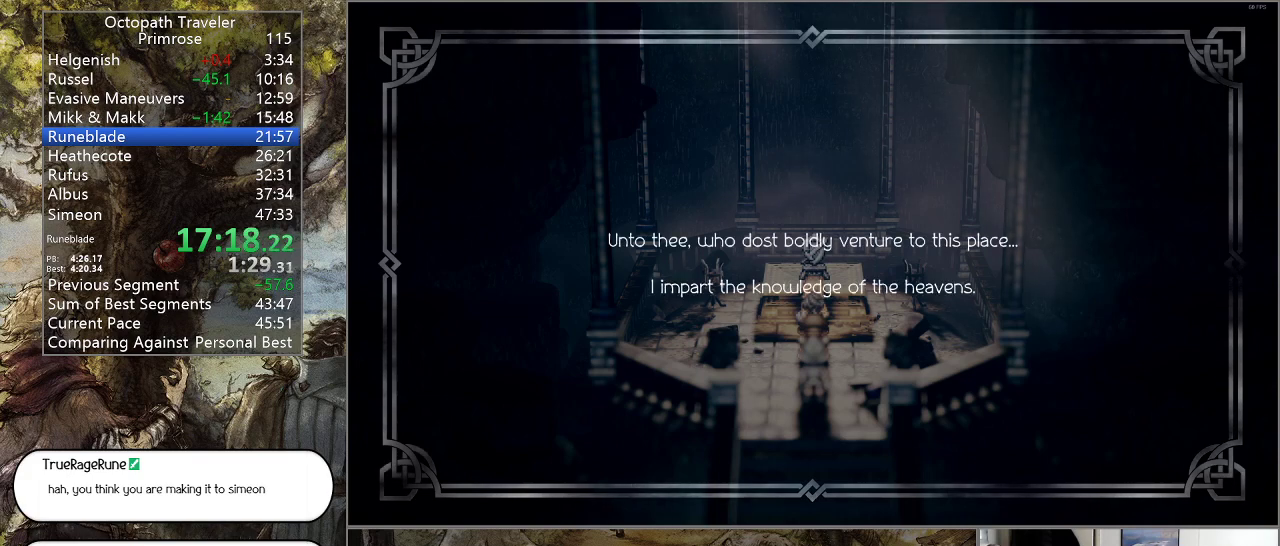
{"buttons": [], "left_stick": "center", "right_stick": "center", "events": [[33, "CROSS", "down"], [100, "CROSS", "up"], [200, "CROSS", "down"], [267, "CROSS", "up"], [367, "CROSS", "down"], [433, "CROSS", "up"]]}
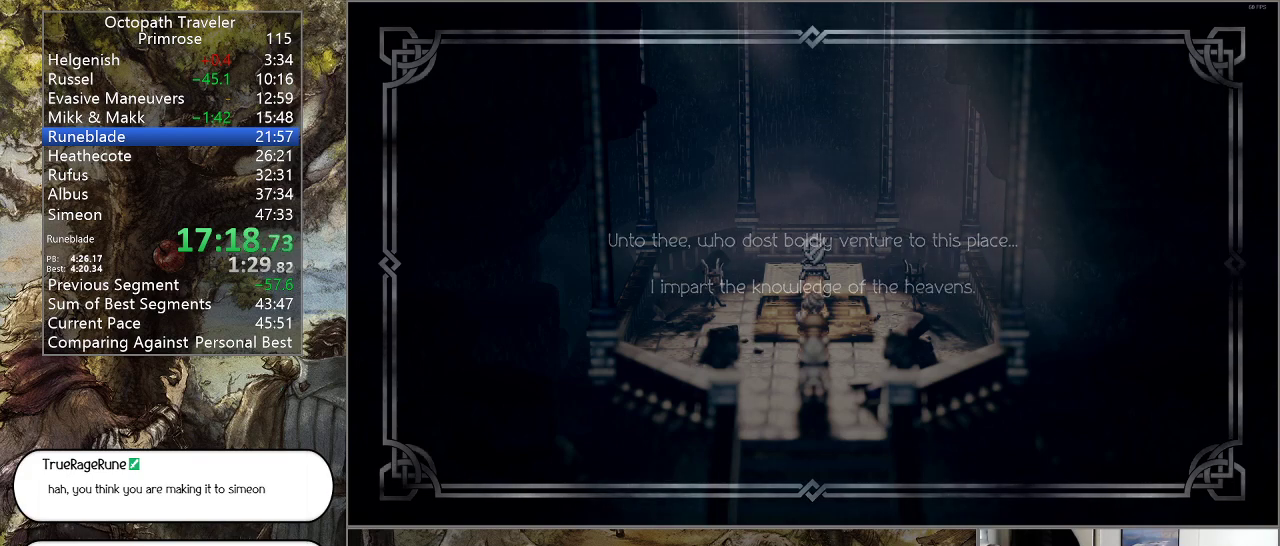
{"buttons": [], "left_stick": "center", "right_stick": "center", "events": [[33, "CROSS", "down"], [100, "CROSS", "up"], [200, "CROSS", "down"], [300, "CROSS", "up"], [367, "CROSS", "down"], [467, "CROSS", "up"]]}
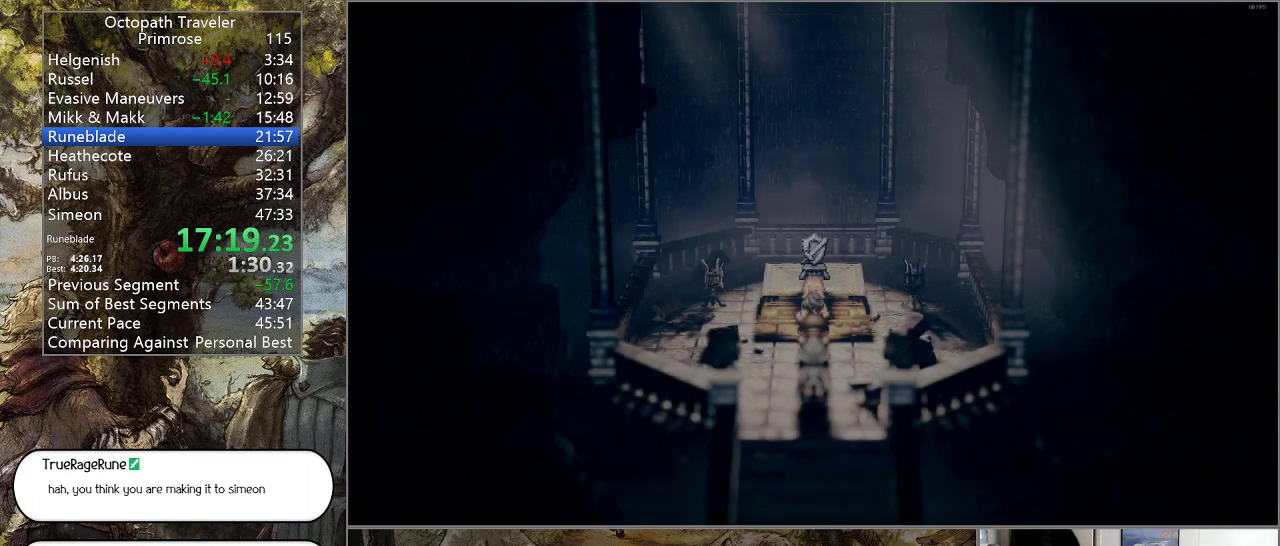
{"buttons": [], "left_stick": "center", "right_stick": "center", "events": [[67, "CROSS", "down"], [167, "CROSS", "up"], [233, "CROSS", "down"], [333, "CROSS", "up"], [400, "CROSS", "down"], [500, "CROSS", "up"]]}
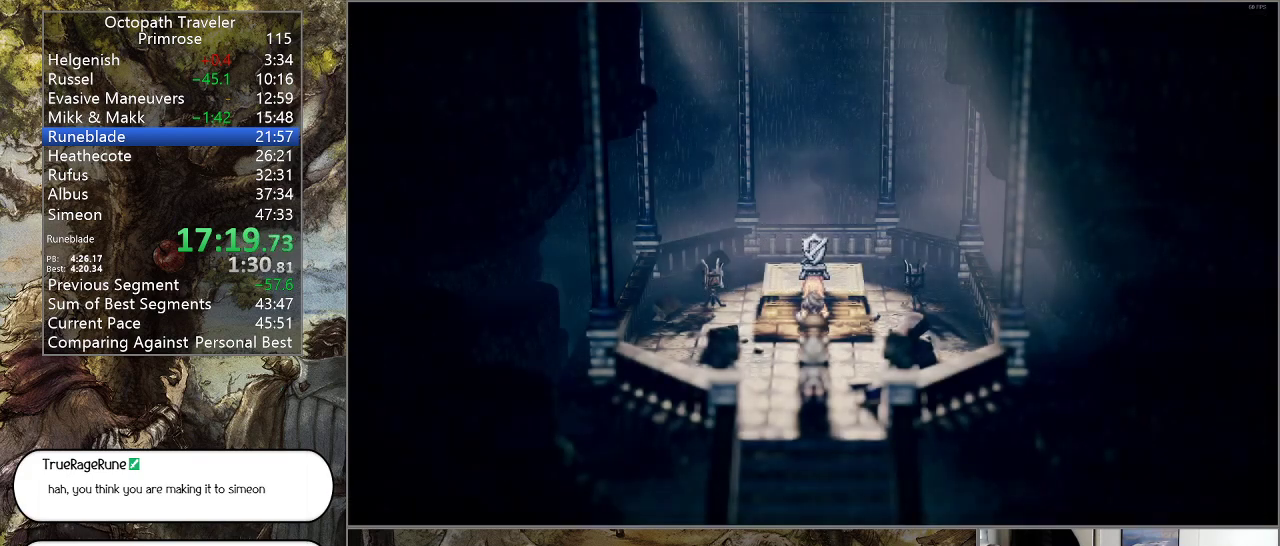
{"buttons": ["CROSS"], "left_stick": "center", "right_stick": "center", "events": [[67, "CROSS", "down"], [167, "CROSS", "up"], [267, "CROSS", "down"], [367, "CROSS", "up"], [467, "CROSS", "down"]]}
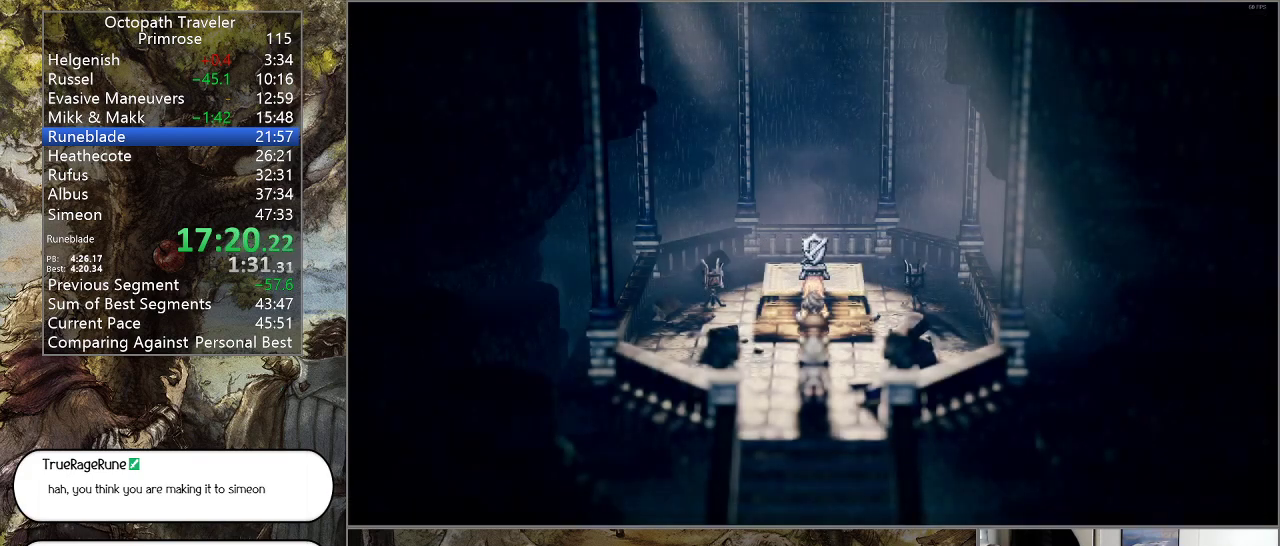
{"buttons": [], "left_stick": "center", "right_stick": "center", "events": [[67, "CROSS", "up"], [167, "CROSS", "down"], [233, "CROSS", "up"], [300, "CROSS", "down"], [400, "CROSS", "up"]]}
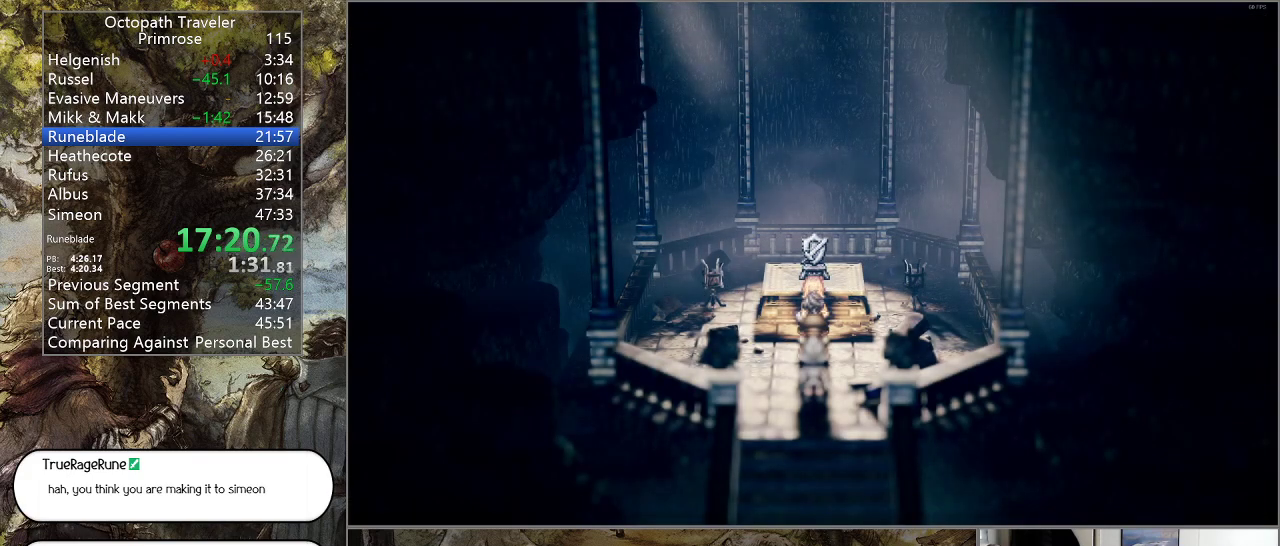
{"buttons": [], "left_stick": "center", "right_stick": "center", "events": []}
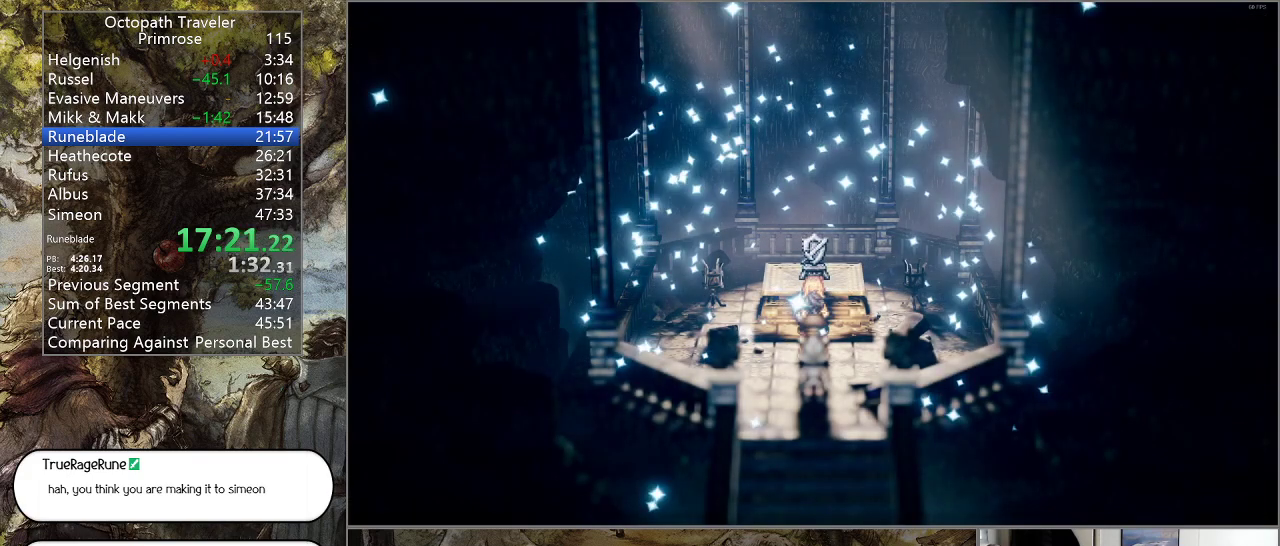
{"buttons": [], "left_stick": "center", "right_stick": "center", "events": []}
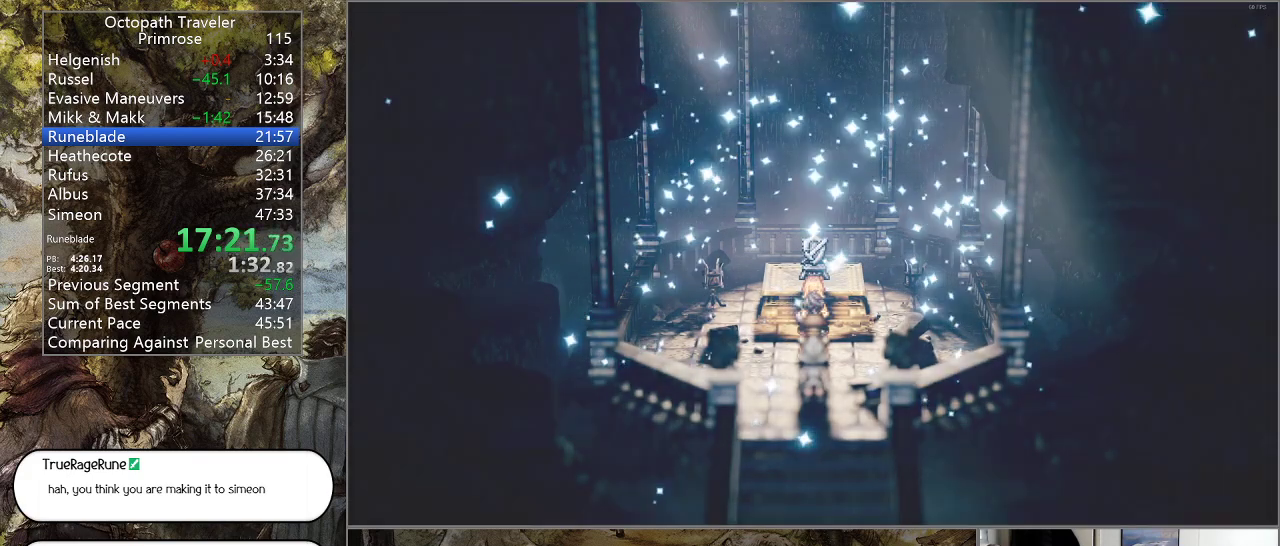
{"buttons": [], "left_stick": "center", "right_stick": "center", "events": []}